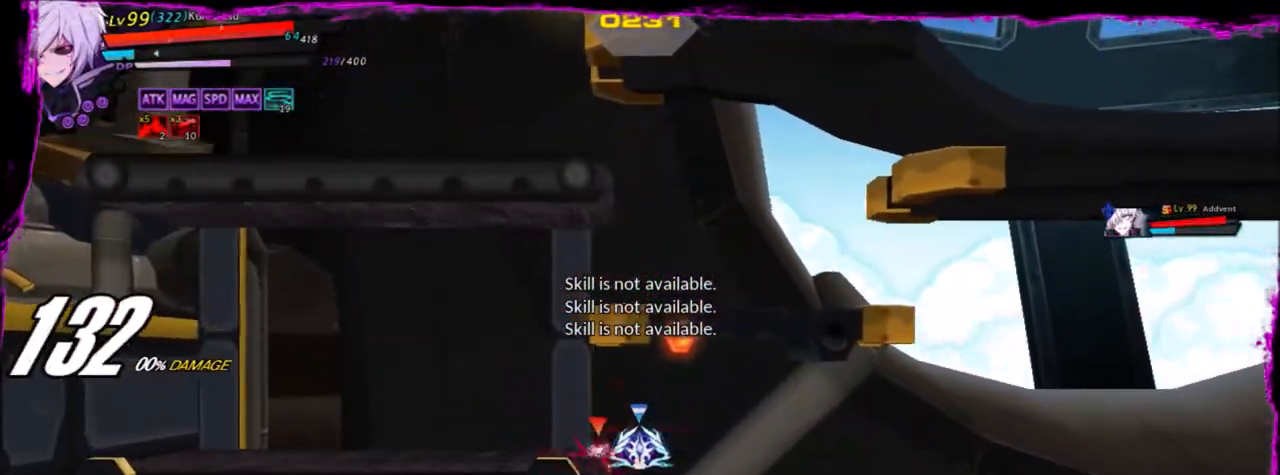
Gameplay with keyboard; each line is a JSON object with the keys held at the frame after it. "events" lists presses ("down") and releases ("up") of "a", "alt", "b", "c", "caps_lock", "ctrl", "d", "down", "e", "f", "g", "left", "q", "r", "right", "s", "shift", "space", "t", "tab", "up", "v", "w", "x" and "z" between this image and that frame as [ms after this image, input, new state], when the widget could be followed in between. No other keys are recorded. Mouse input is not recorded.
{"keys": ["left"], "events": [[33, "z", "down"], [100, "left", "up"], [100, "up", "up"], [100, "x", "down"], [133, "z", "up"], [166, "left", "down"], [166, "x", "up"]]}
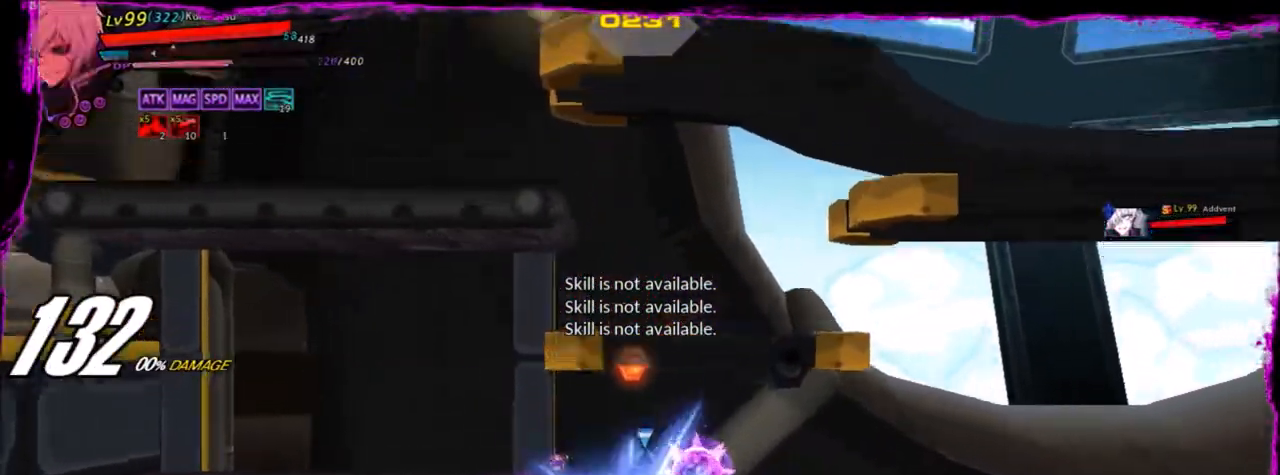
{"keys": [], "events": [[267, "left", "up"]]}
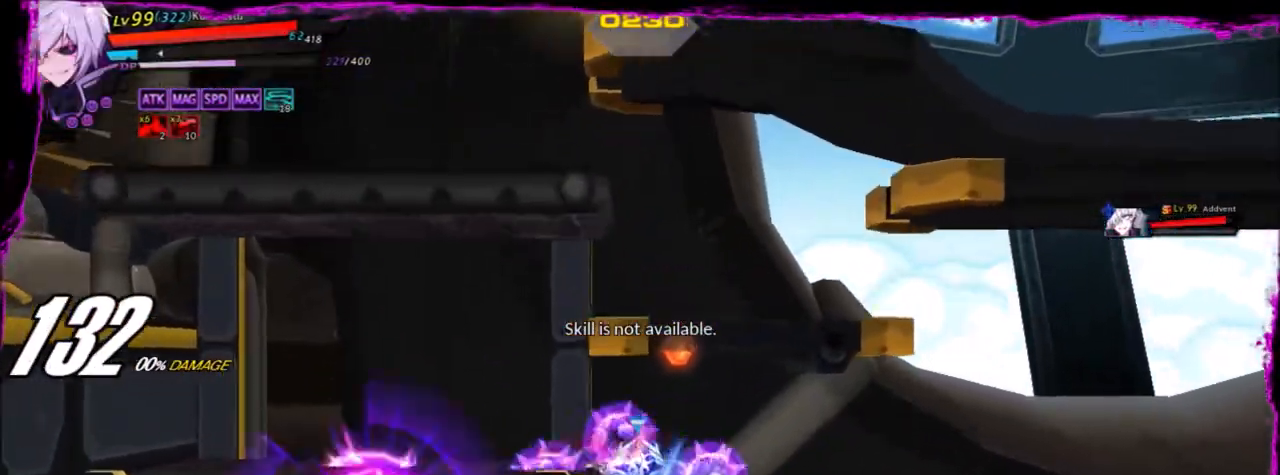
{"keys": [], "events": [[66, "z", "down"], [133, "z", "up"], [166, "d", "down"], [300, "d", "up"]]}
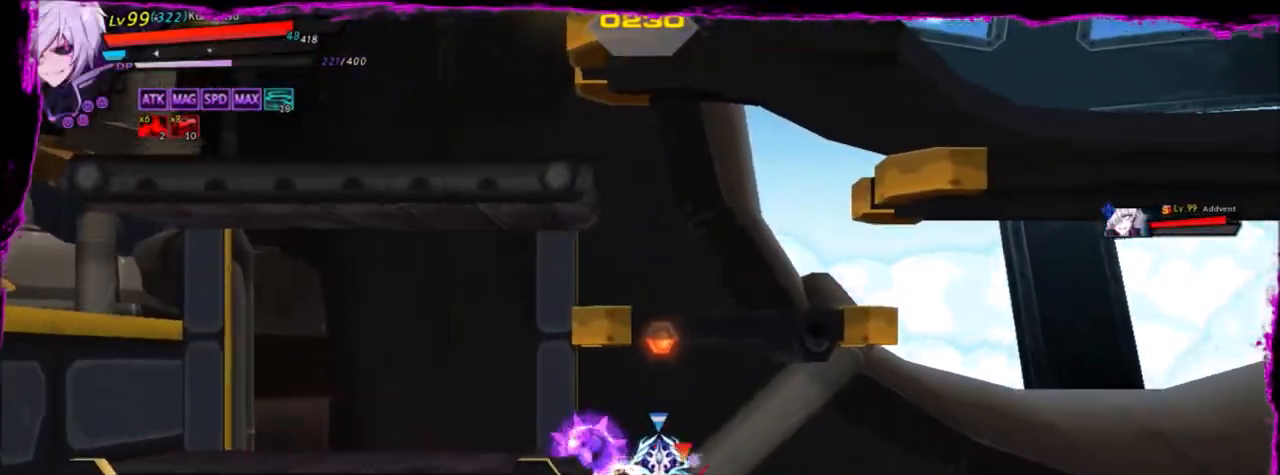
{"keys": ["right"], "events": [[334, "right", "down"], [367, "right", "up"], [467, "right", "down"]]}
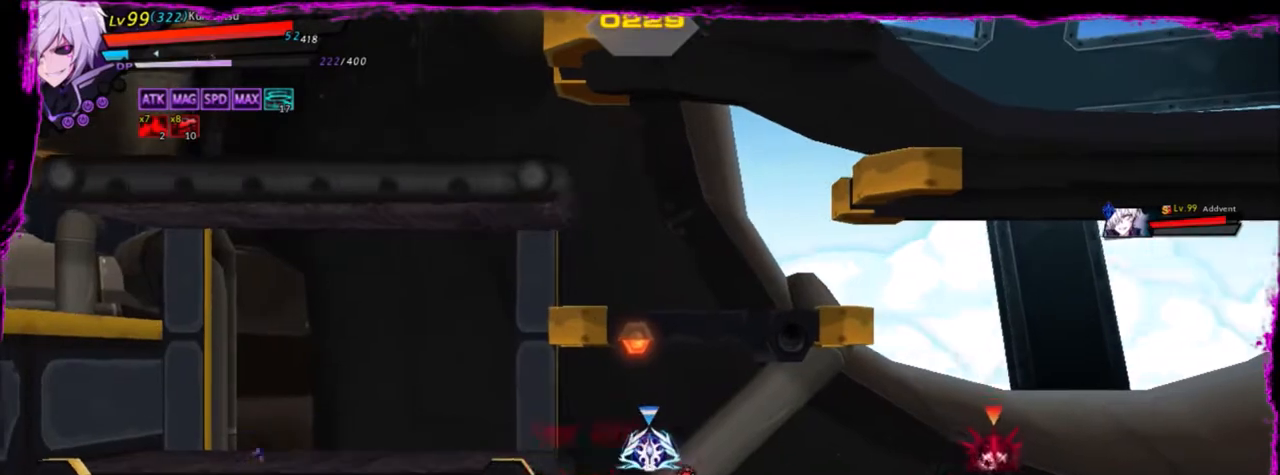
{"keys": [], "events": [[66, "up", "down"], [166, "up", "up"], [267, "up", "down"], [333, "up", "up"], [433, "up", "down"], [467, "right", "up"], [467, "up", "up"]]}
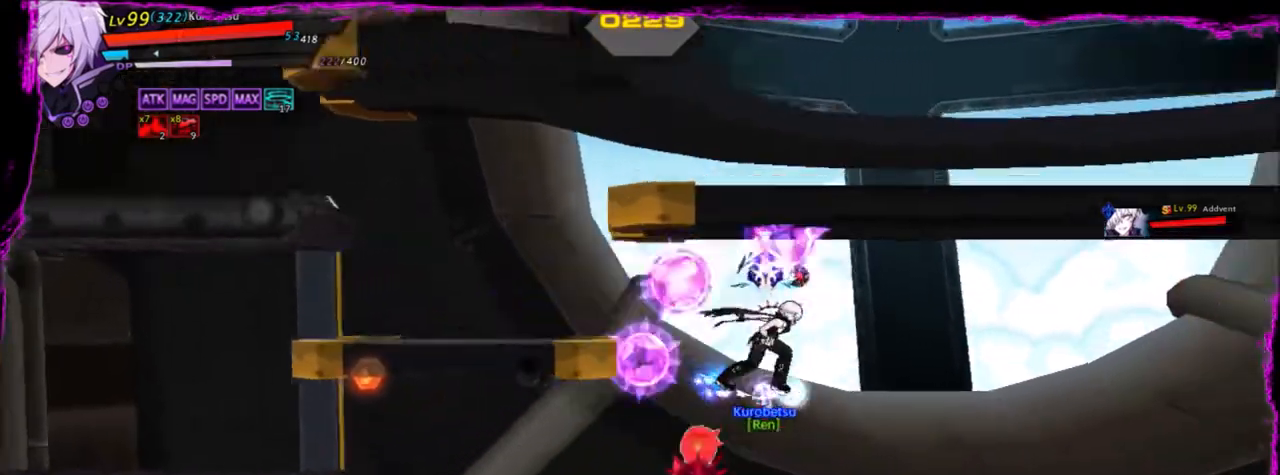
{"keys": [], "events": [[67, "down", "down"], [134, "left", "down"], [167, "z", "down"], [200, "down", "up"], [267, "left", "up"], [267, "z", "up"]]}
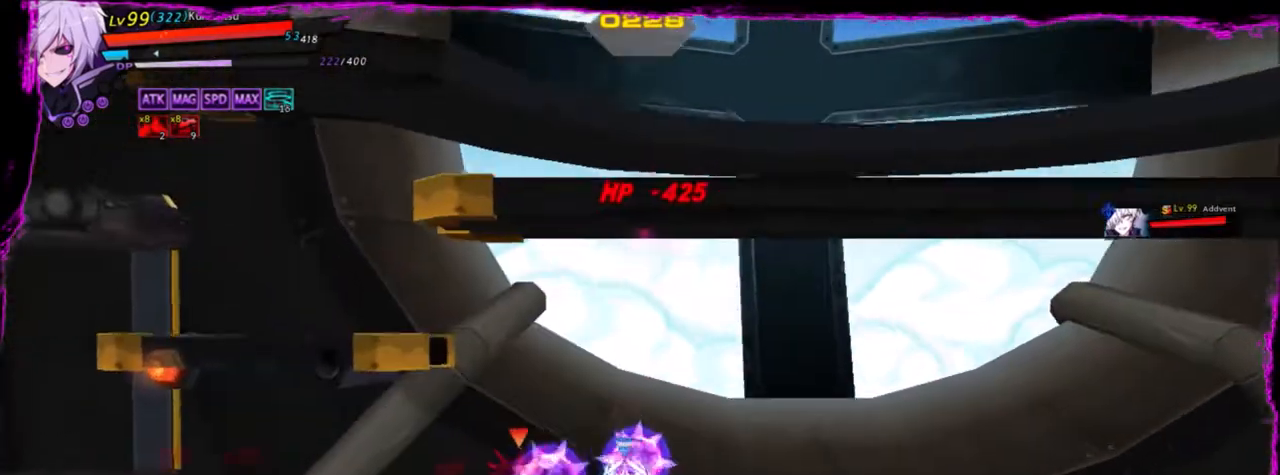
{"keys": ["right"], "events": [[267, "up", "down"], [300, "right", "down"], [367, "up", "up"], [400, "right", "up"], [433, "right", "down"]]}
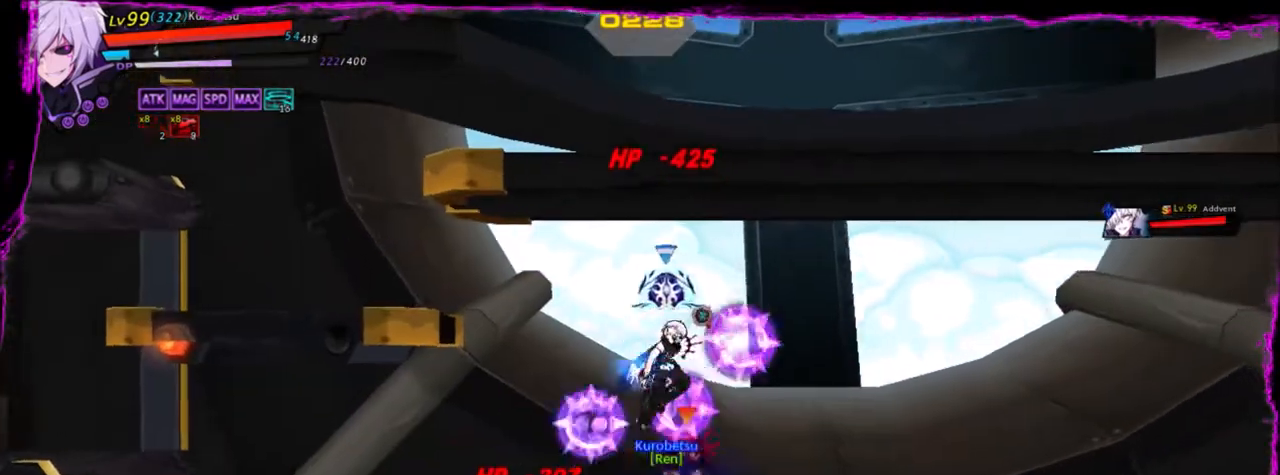
{"keys": ["s"], "events": [[267, "down", "down"], [367, "down", "up"], [467, "s", "down"], [501, "right", "up"]]}
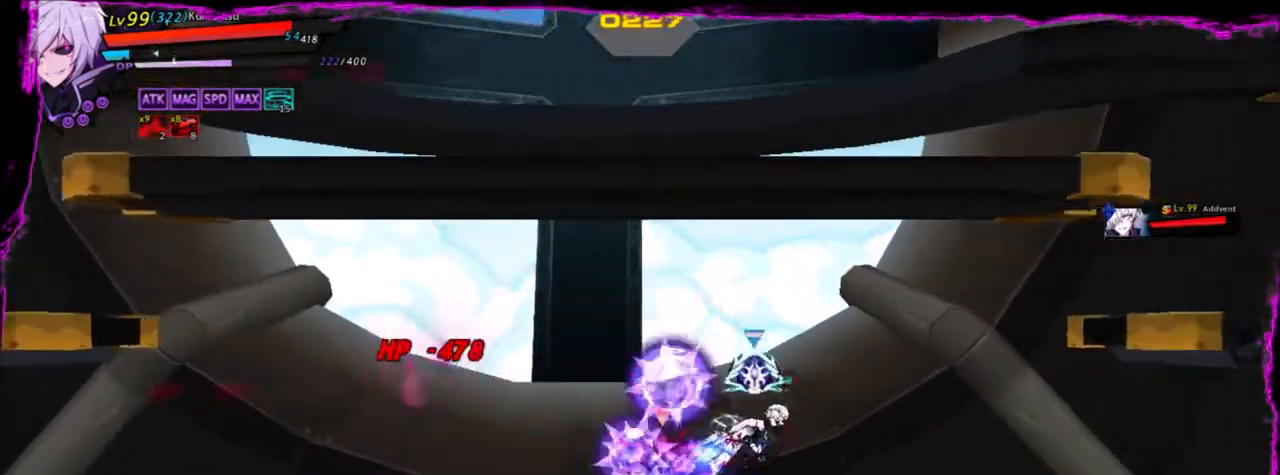
{"keys": [], "events": [[33, "s", "up"], [200, "s", "down"], [267, "s", "up"]]}
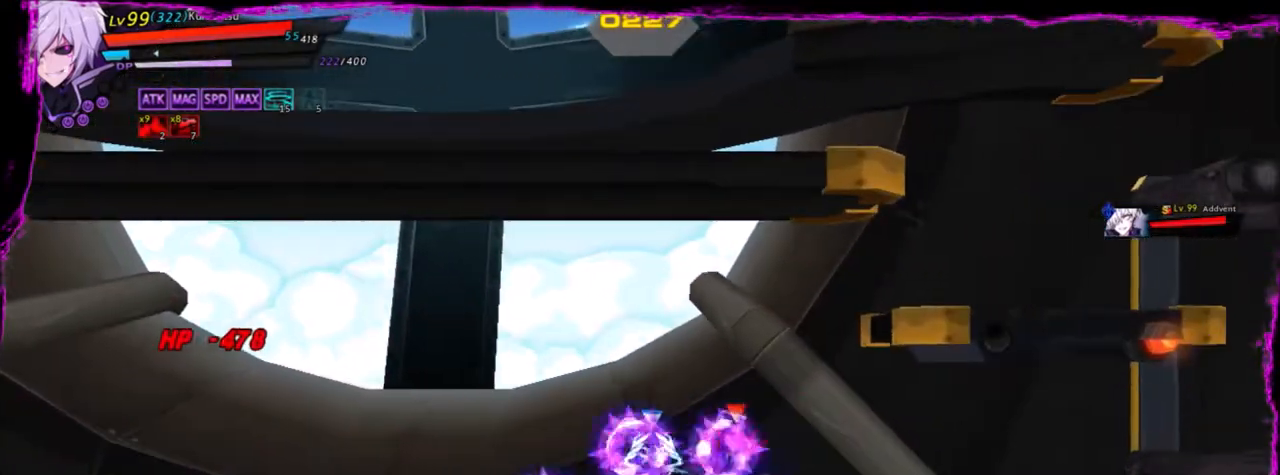
{"keys": ["a", "right"], "events": [[167, "right", "down"], [300, "a", "down"], [401, "a", "up"], [467, "a", "down"]]}
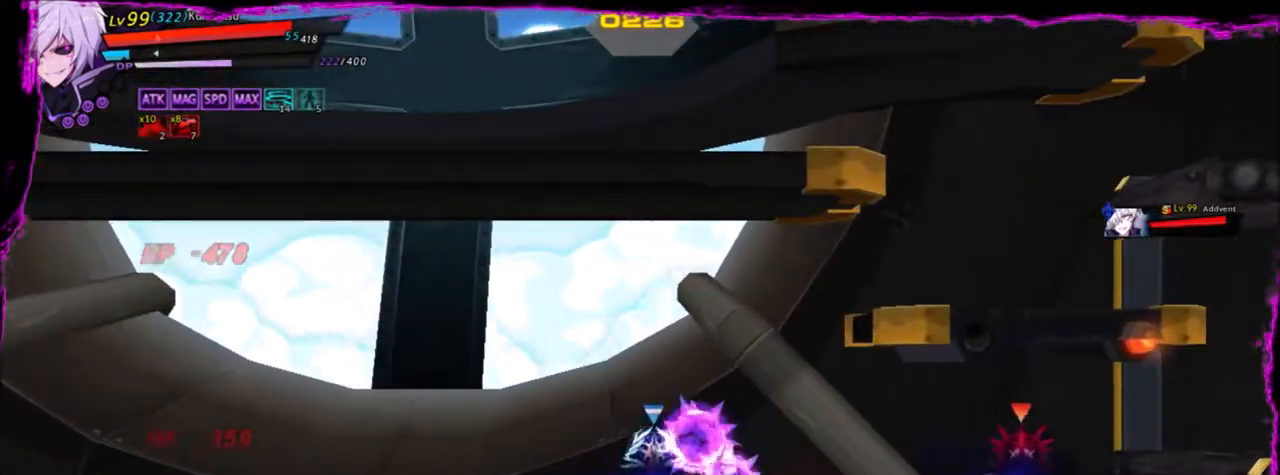
{"keys": ["left"], "events": [[66, "a", "up"], [367, "right", "up"], [400, "left", "down"]]}
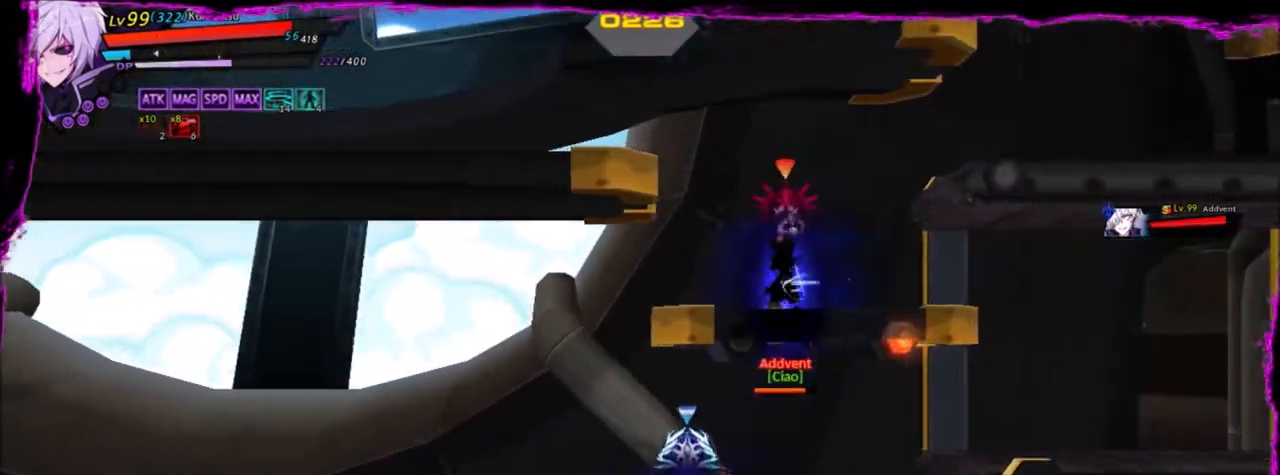
{"keys": ["up"], "events": [[134, "up", "down"], [234, "left", "up"], [234, "right", "down"], [267, "up", "up"], [300, "right", "up"], [501, "up", "down"]]}
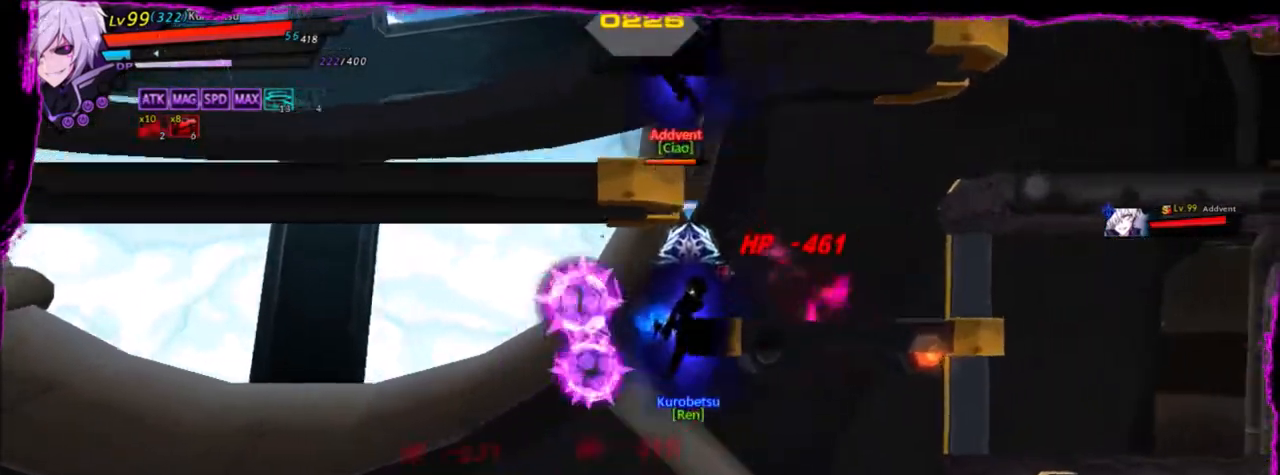
{"keys": ["left", "z"], "events": [[100, "up", "up"], [166, "up", "down"], [233, "left", "down"], [400, "up", "up"], [500, "z", "down"]]}
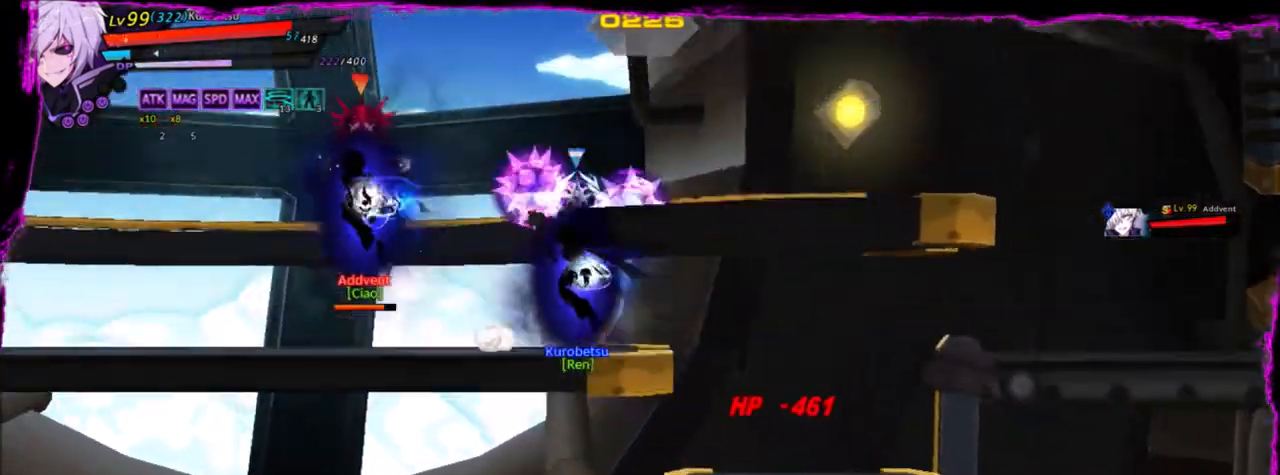
{"keys": ["a", "left"], "events": [[100, "z", "up"], [367, "a", "down"], [467, "a", "up"], [501, "a", "down"]]}
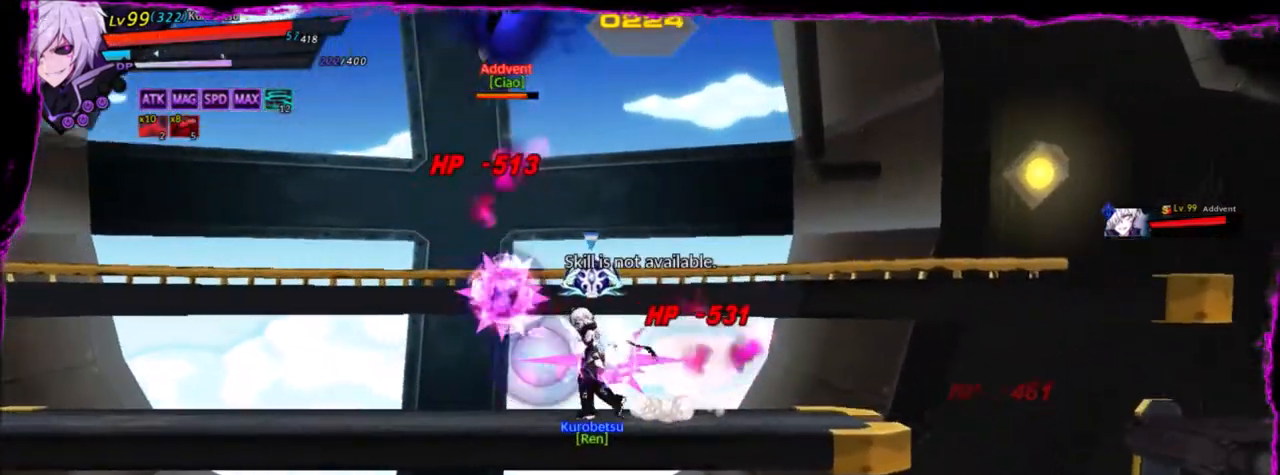
{"keys": ["right"], "events": [[33, "left", "up"], [100, "a", "up"], [367, "right", "down"], [400, "right", "up"], [500, "right", "down"]]}
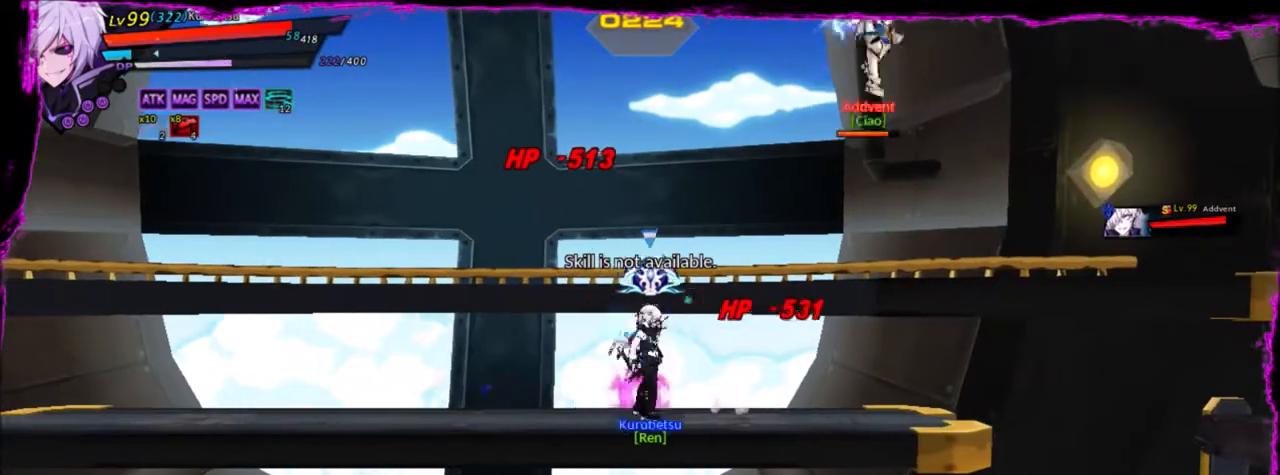
{"keys": [], "events": [[33, "z", "down"], [100, "right", "up"], [100, "x", "down"], [100, "z", "up"], [234, "x", "up"]]}
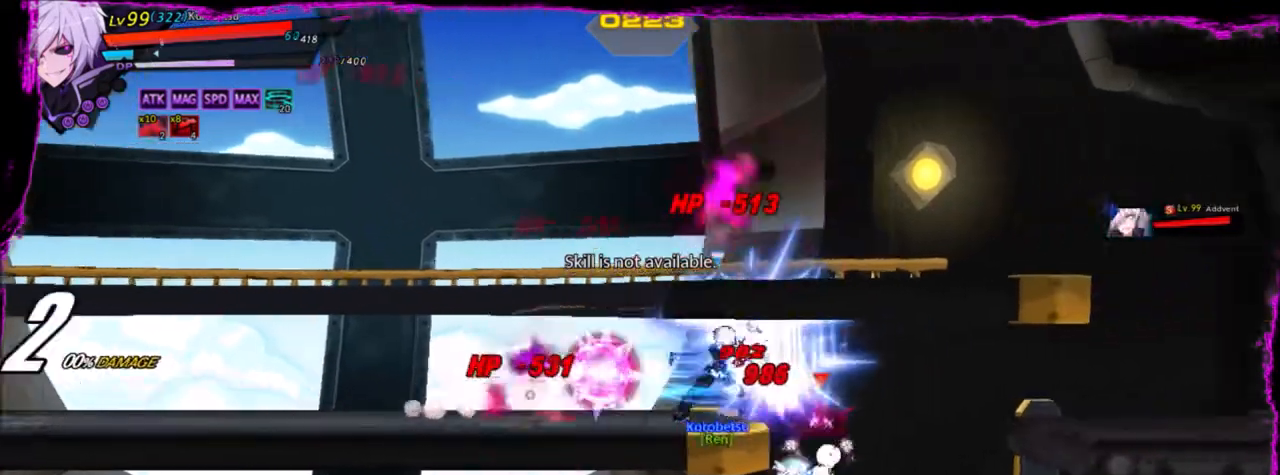
{"keys": [], "events": [[400, "a", "down"], [467, "a", "up"]]}
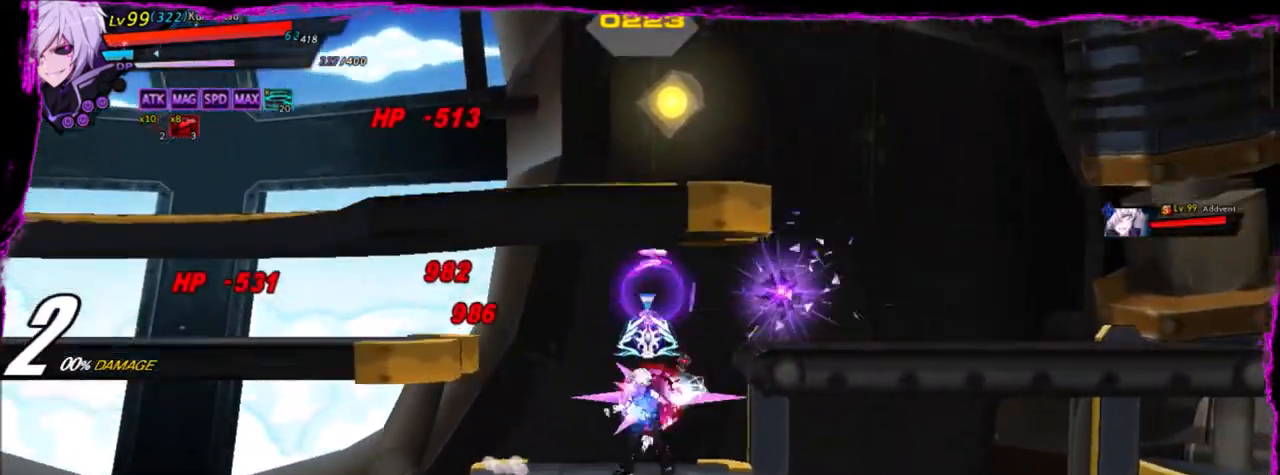
{"keys": ["down", "left"], "events": [[200, "left", "down"], [300, "left", "up"], [334, "left", "down"], [467, "down", "down"]]}
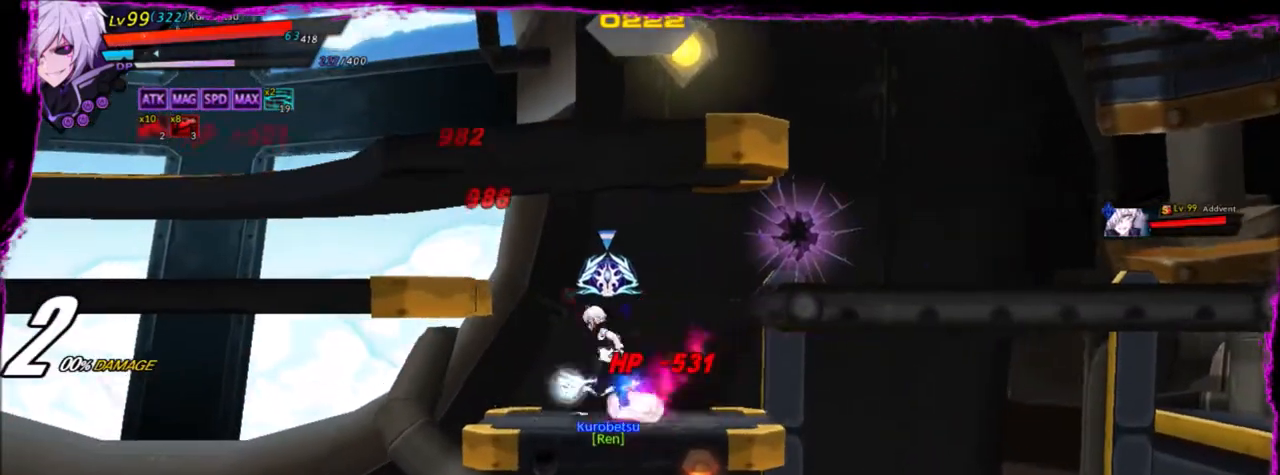
{"keys": ["left", "x"], "events": [[166, "z", "down"], [200, "down", "up"], [267, "x", "down"], [267, "z", "up"], [400, "x", "up"], [433, "x", "down"]]}
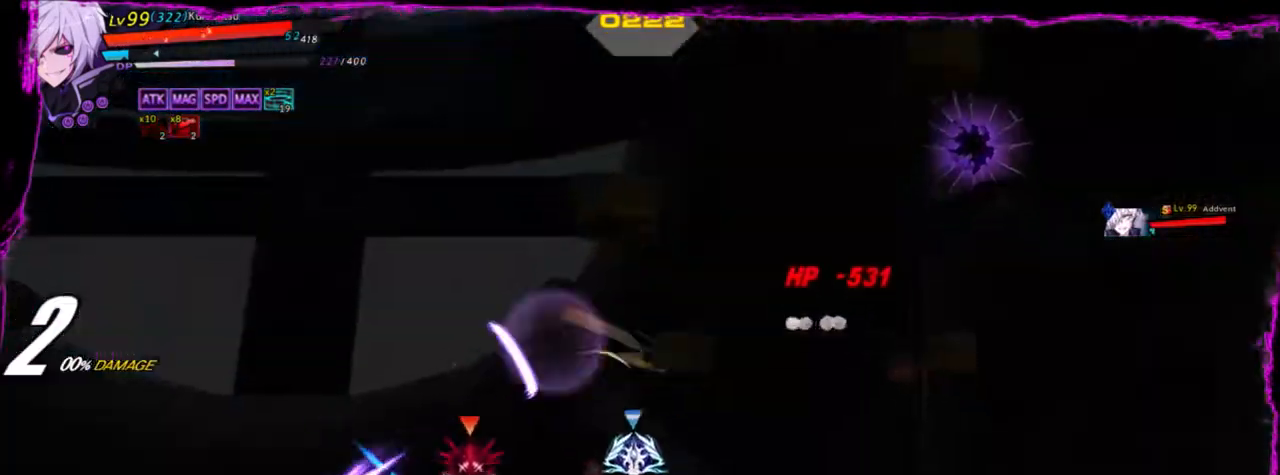
{"keys": ["left"], "events": [[34, "x", "up"], [401, "s", "down"], [501, "s", "up"]]}
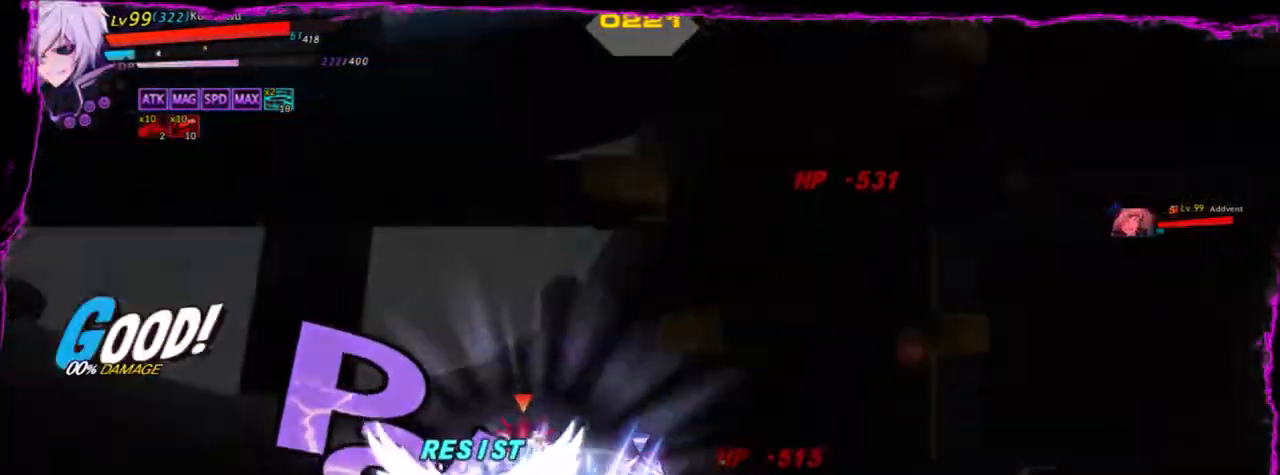
{"keys": ["left"], "events": [[100, "s", "down"], [166, "s", "up"], [233, "s", "down"], [333, "s", "up"], [367, "s", "down"], [467, "s", "up"]]}
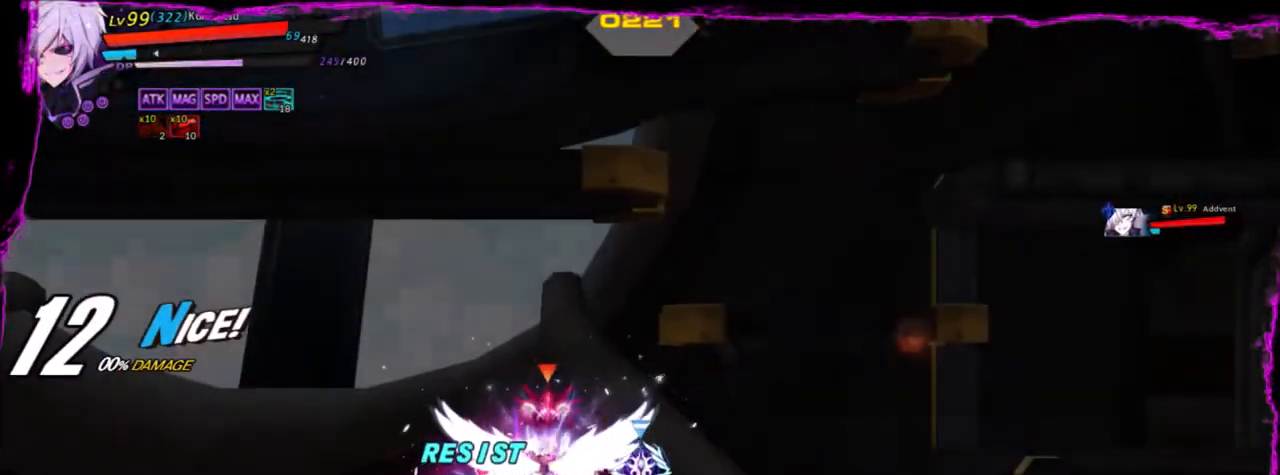
{"keys": [], "events": [[34, "s", "down"], [134, "left", "up"], [134, "s", "up"], [200, "s", "down"], [267, "s", "up"], [334, "s", "down"], [434, "s", "up"]]}
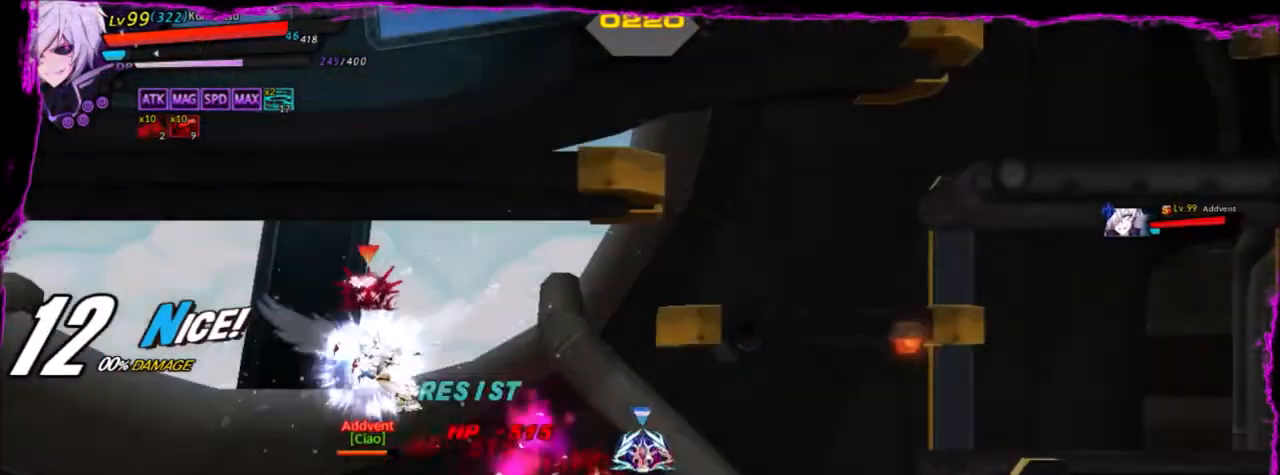
{"keys": ["left", "x"], "events": [[100, "left", "down"], [333, "x", "down"], [433, "x", "up"], [467, "x", "down"]]}
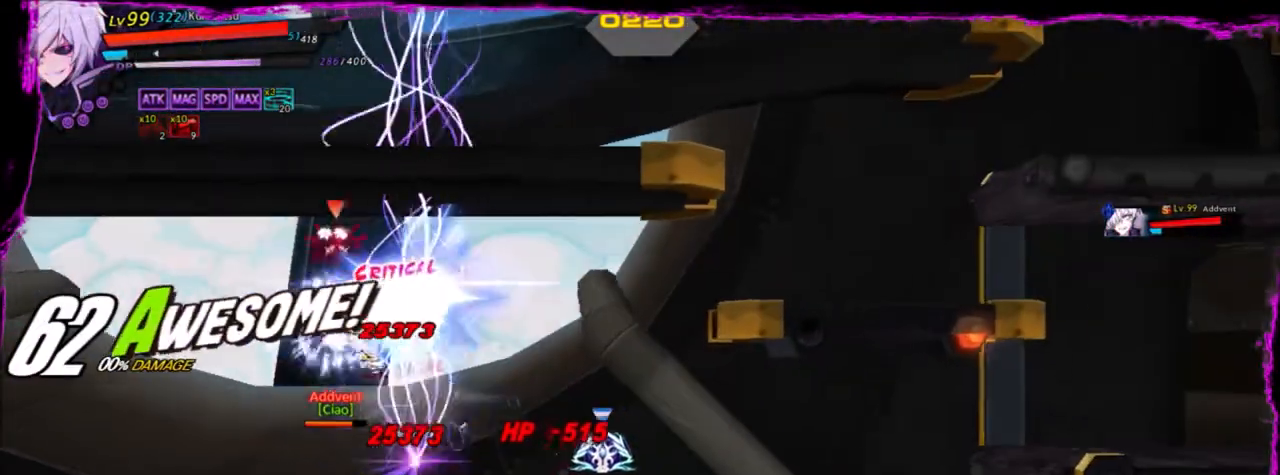
{"keys": ["left"], "events": [[67, "x", "up"], [200, "left", "up"], [467, "left", "down"]]}
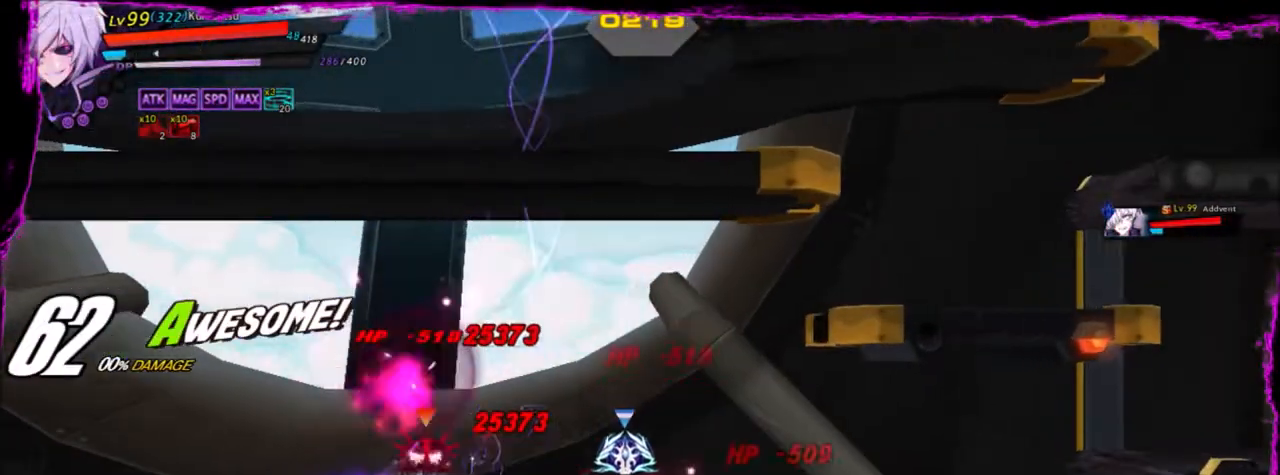
{"keys": ["left"], "events": [[166, "z", "down"], [300, "z", "up"], [333, "e", "down"], [433, "e", "up"]]}
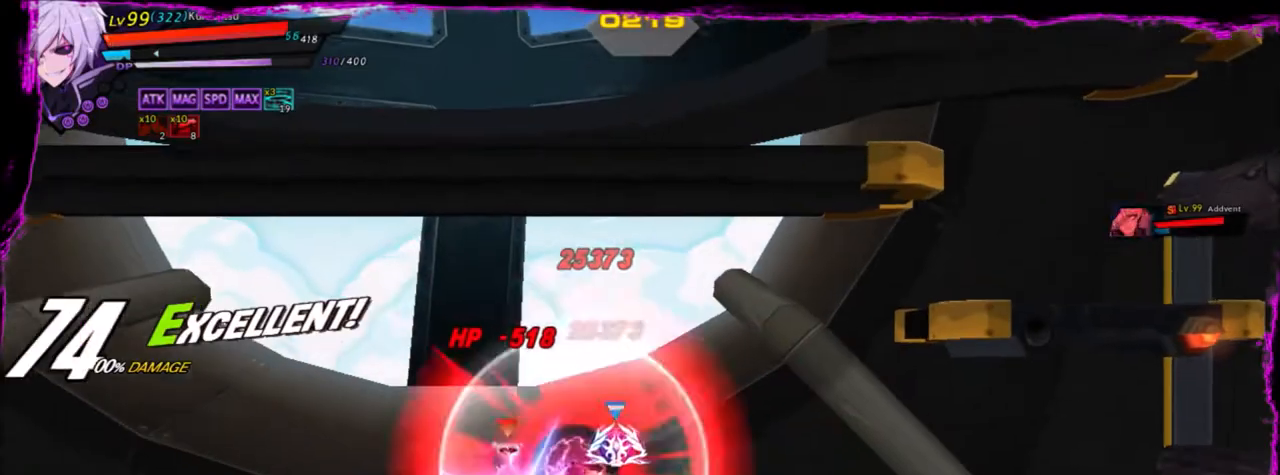
{"keys": ["left"], "events": [[34, "left", "up"], [167, "left", "down"], [267, "alt", "down"], [367, "alt", "up"], [401, "alt", "down"], [501, "alt", "up"]]}
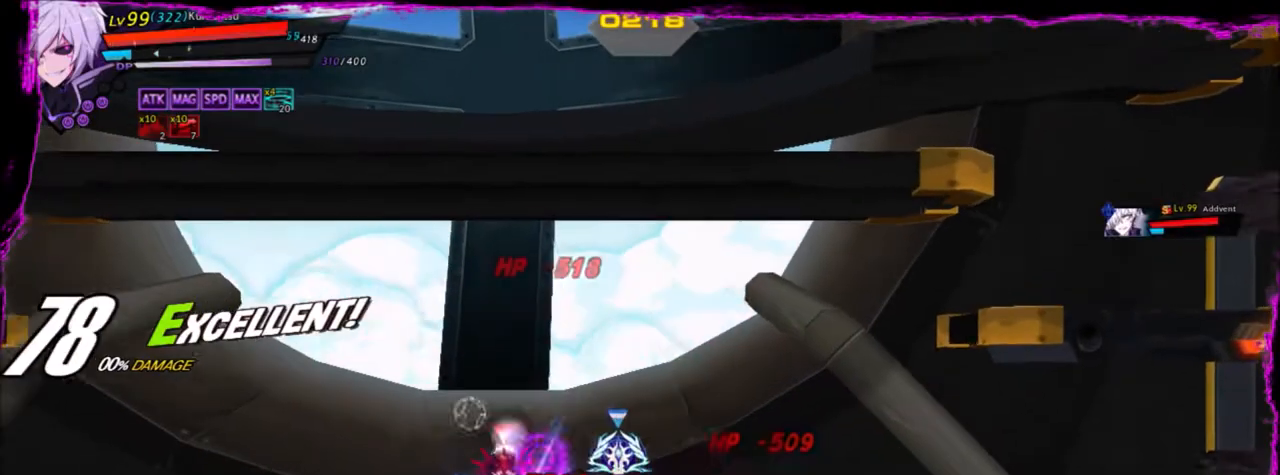
{"keys": [], "events": [[33, "alt", "down"], [133, "alt", "up"], [133, "left", "up"], [400, "left", "down"], [500, "left", "up"]]}
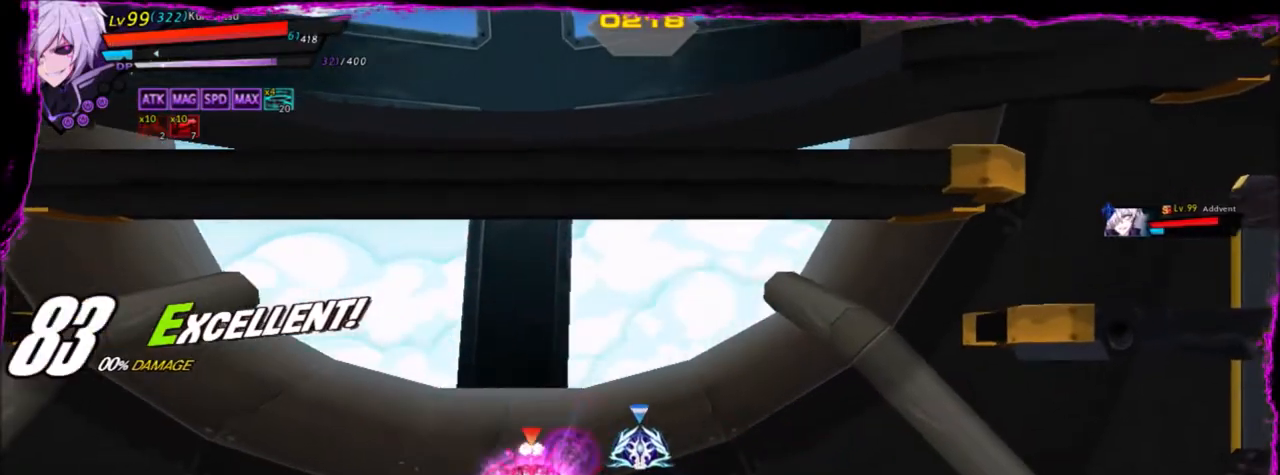
{"keys": ["right"], "events": [[33, "left", "down"], [100, "up", "down"], [100, "z", "down"], [134, "left", "up"], [134, "up", "up"], [200, "x", "down"], [200, "z", "up"], [234, "right", "down"], [267, "x", "up"]]}
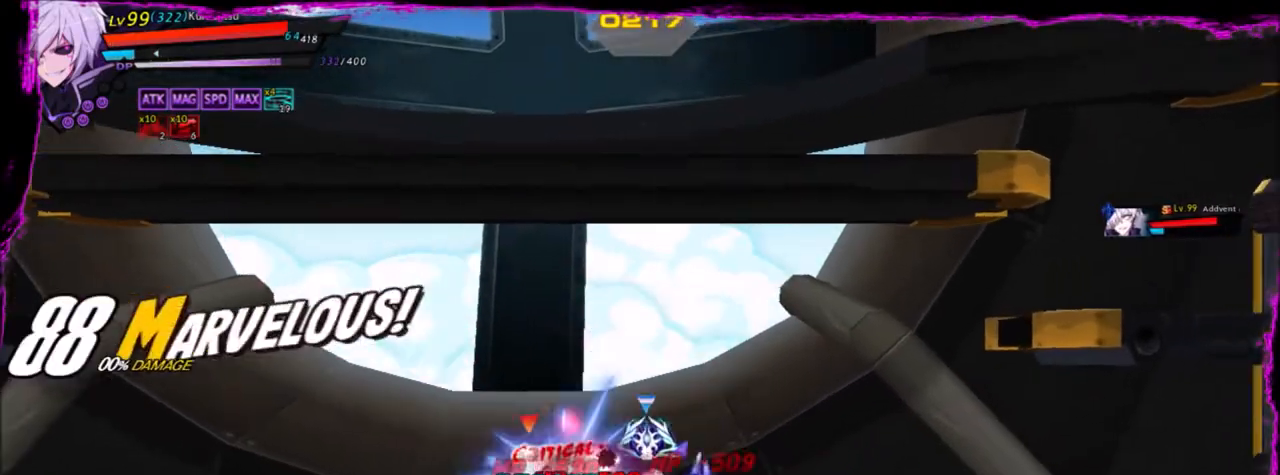
{"keys": ["right"], "events": [[66, "right", "up"], [100, "left", "down"], [200, "left", "up"], [233, "left", "down"], [300, "up", "down"], [333, "z", "down"], [367, "left", "up"], [367, "up", "up"], [433, "x", "down"], [467, "right", "down"], [467, "z", "up"], [500, "x", "up"]]}
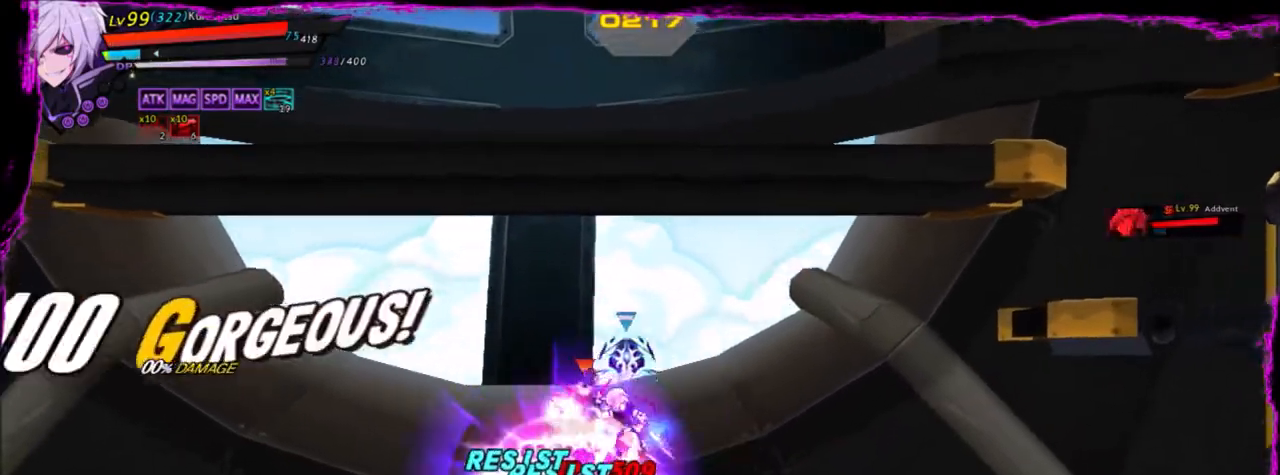
{"keys": ["left", "up"], "events": [[300, "left", "down"], [300, "right", "up"], [367, "left", "up"], [467, "left", "down"], [467, "up", "down"]]}
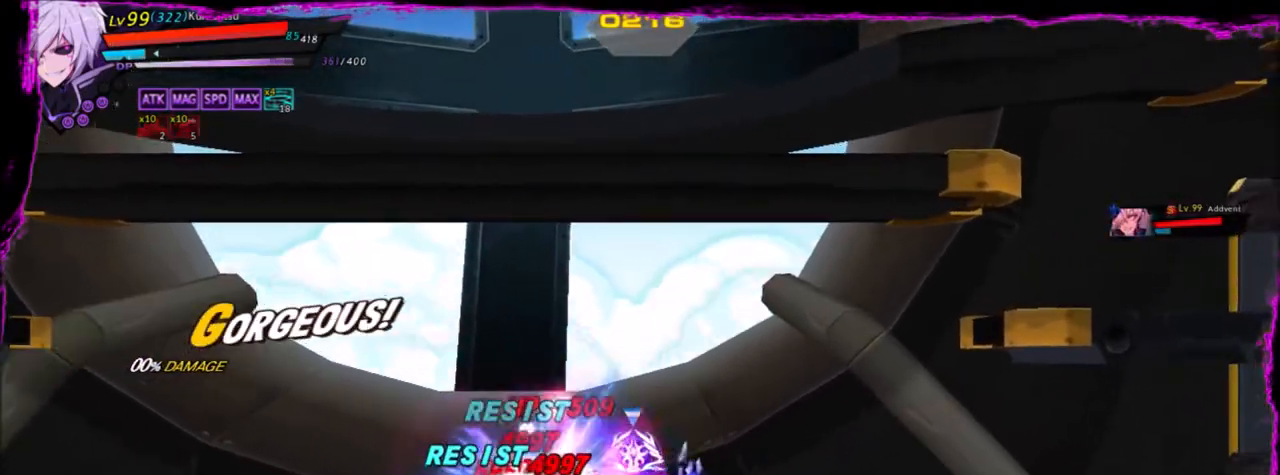
{"keys": ["right"], "events": [[66, "left", "up"], [66, "up", "up"], [66, "z", "down"], [100, "x", "down"], [166, "z", "up"], [200, "right", "down"], [200, "x", "up"]]}